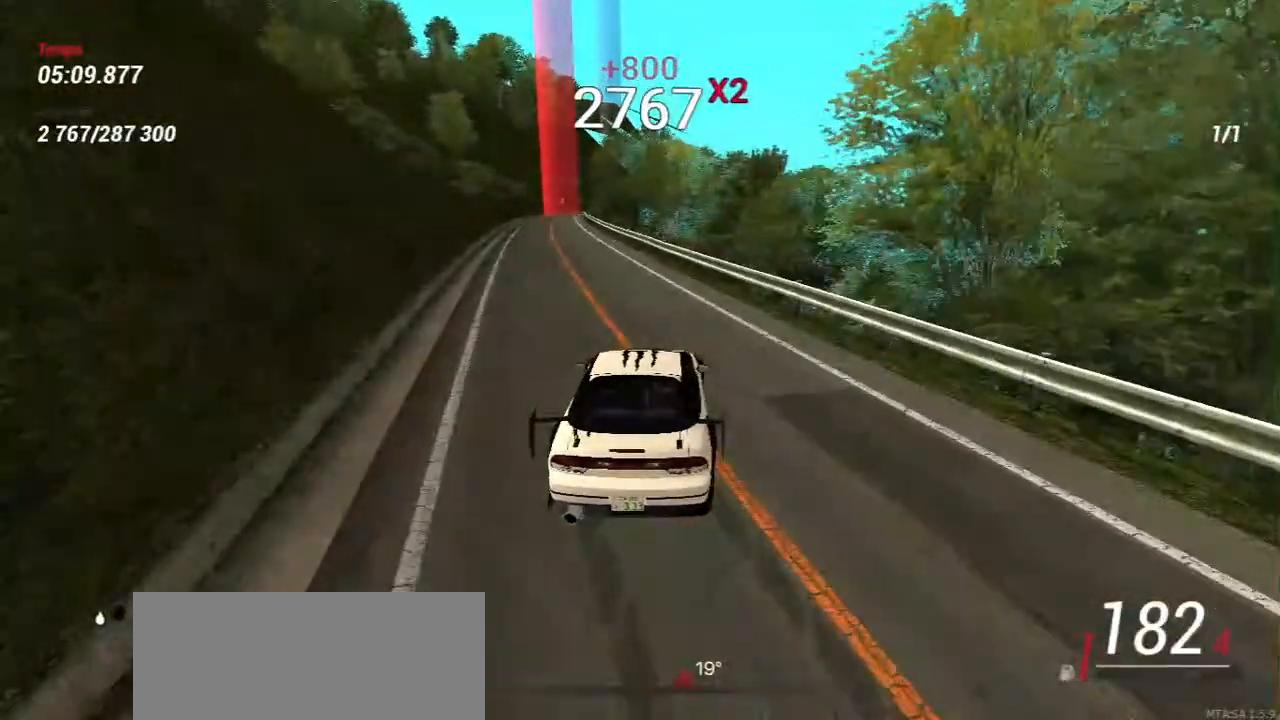
Gameplay with keyboard and mouse; each line is a JSON object with the keys and mouse buttons held at the frame after it. "events" lists presses ("down") and releases ("up") of "a", "ctrl", "d", "e", "f", "q", "r", "s", "shift", "space", "tab", "w", "mouse_left", "mouse_wheel", "mouse_right", "mouse_mb4" and "mouse_mb5" between this image and that frame as [ms after this image, input, new state], when the widget could be followed in between. "mouse_left", "mouse_wheel", "mouse_right", "mouse_mb4", "mouse_mb5" = the "left", "wheel", "right", "mb4", "mb5" buttons of the "mouse" list. No other keys are recorded. "wheel" means that the mouse wheel is clicked or scrolled. Mouse movement is not recorded.
{"keys": ["w"], "mouse": [], "events": [[83, "a", "down"], [200, "a", "up"]]}
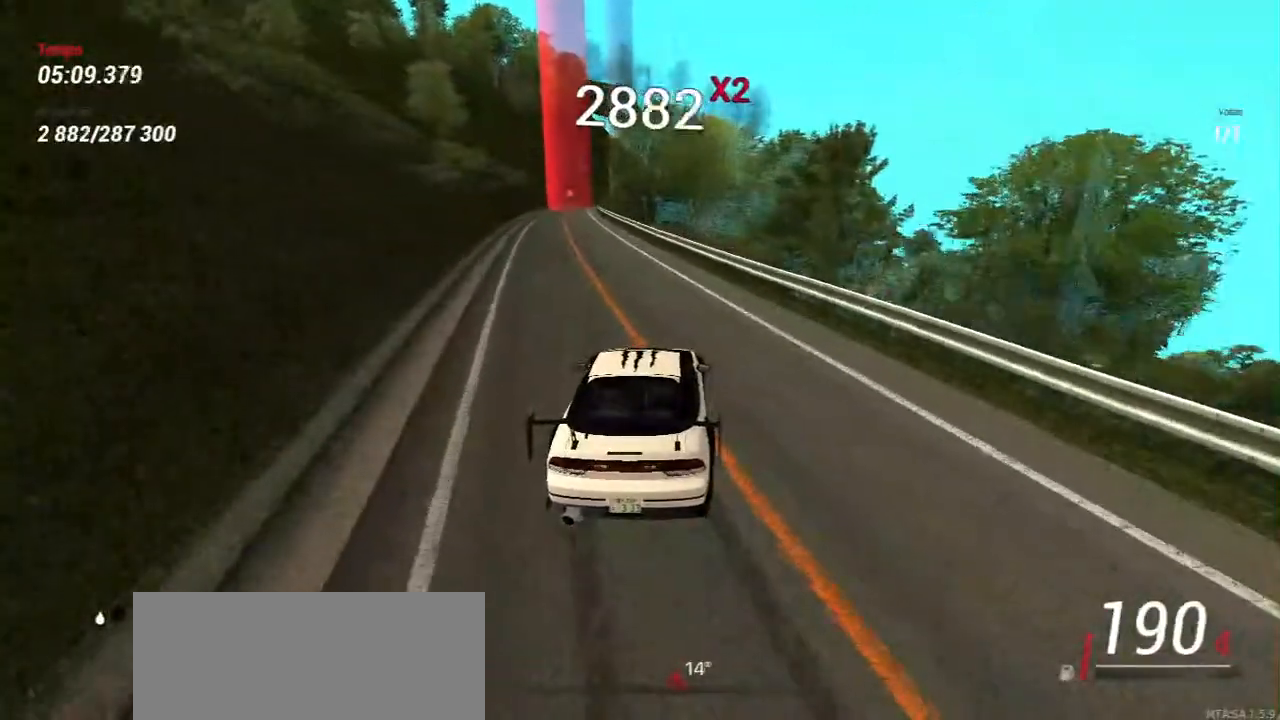
{"keys": ["a"], "mouse": [], "events": [[283, "w", "up"], [417, "a", "down"]]}
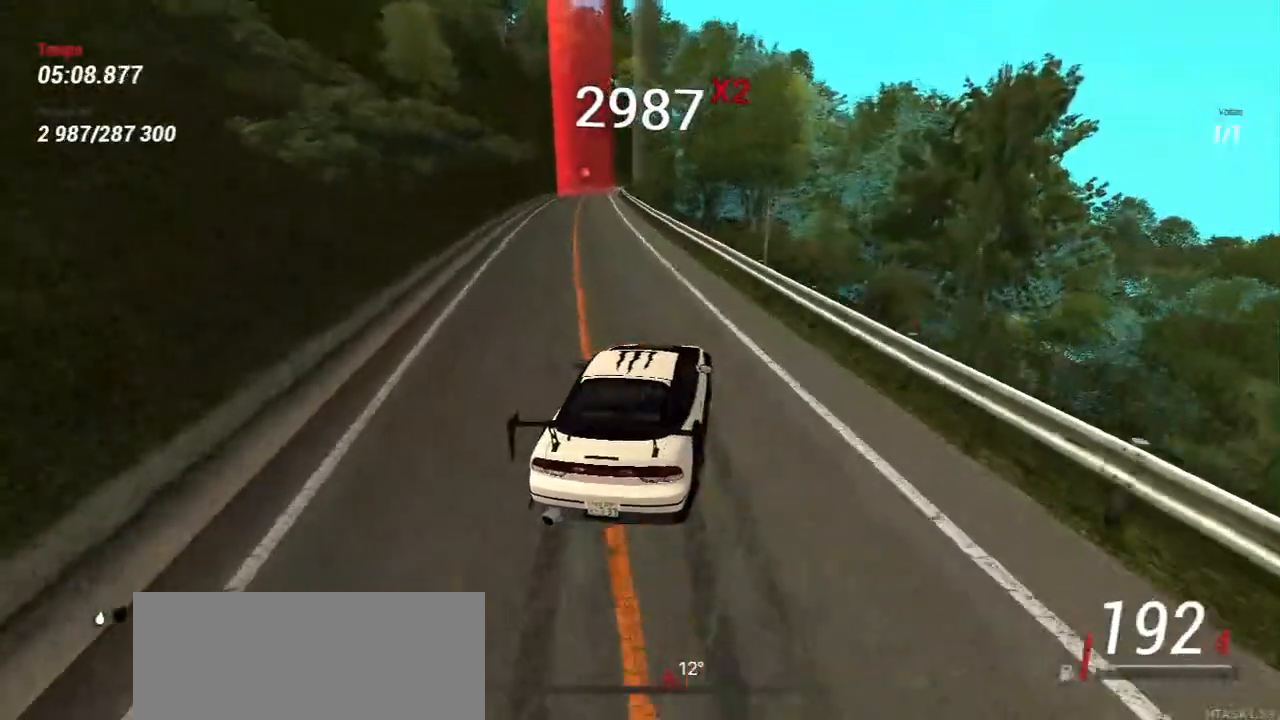
{"keys": [], "mouse": [], "events": [[233, "w", "down"], [300, "a", "up"], [433, "w", "up"]]}
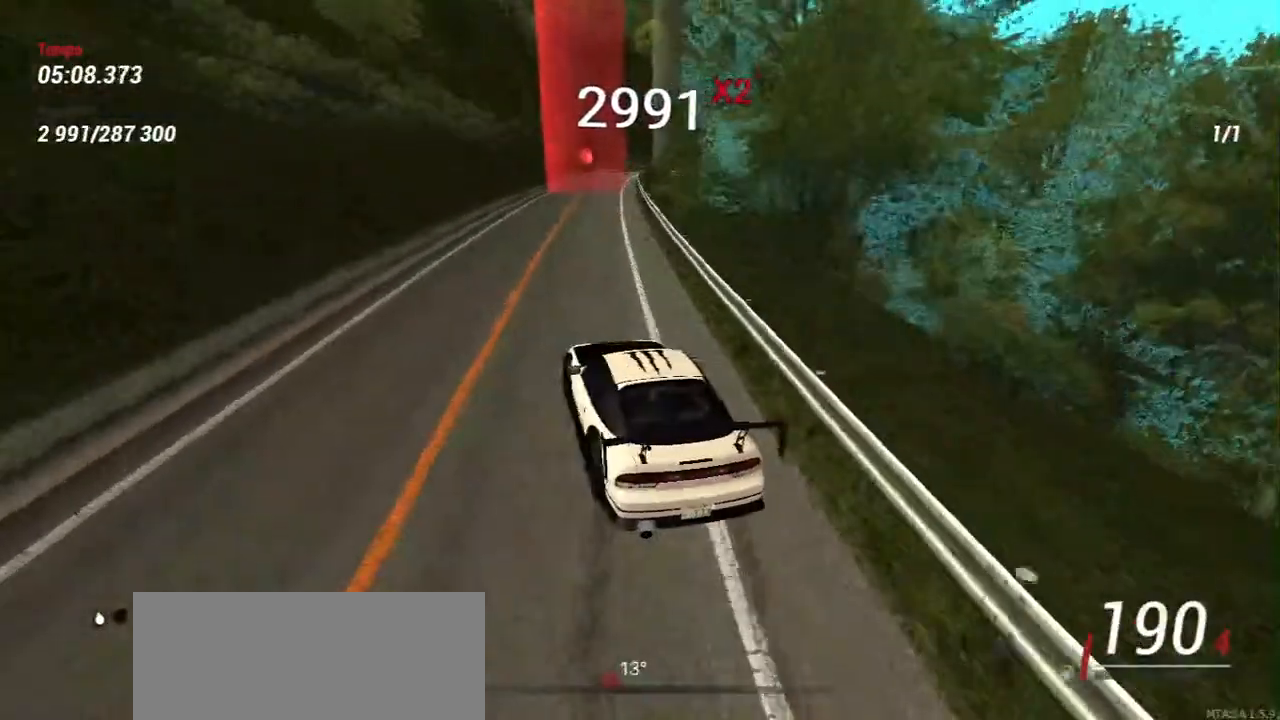
{"keys": ["d"], "mouse": [], "events": [[100, "d", "down"], [300, "d", "up"], [467, "d", "down"]]}
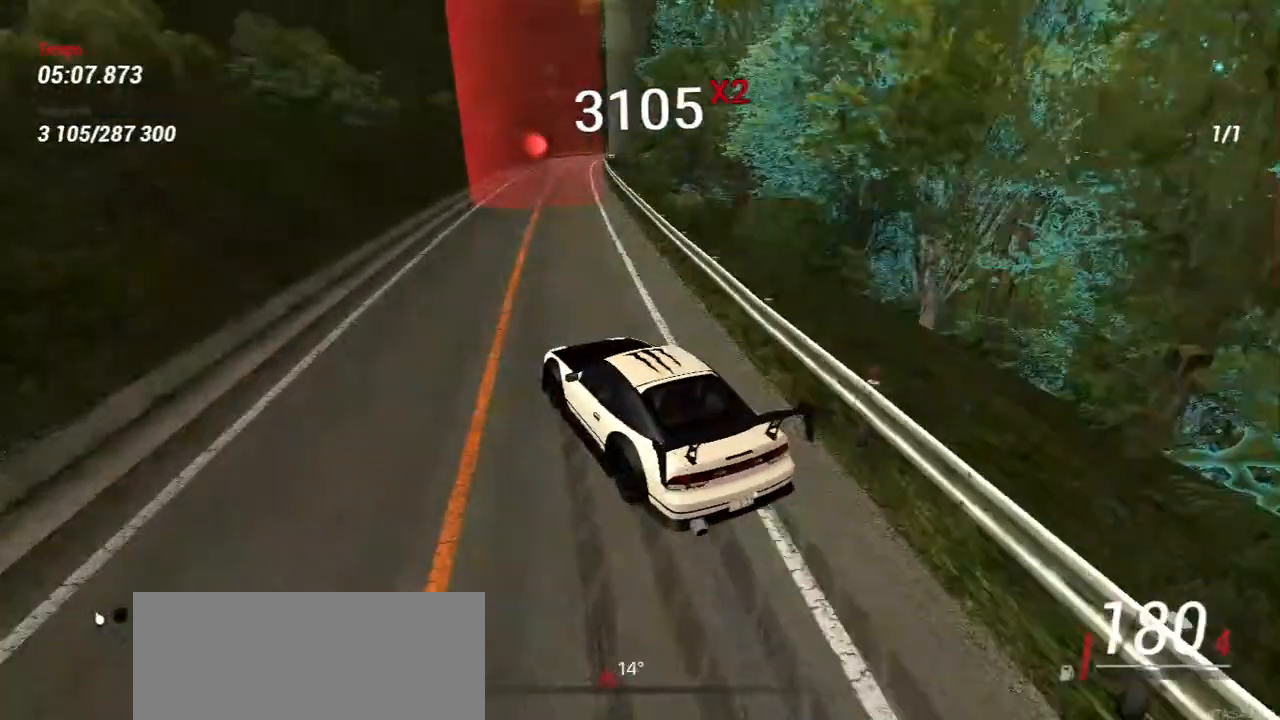
{"keys": ["a", "w"], "mouse": [], "events": [[133, "w", "down"], [250, "d", "up"], [350, "a", "down"]]}
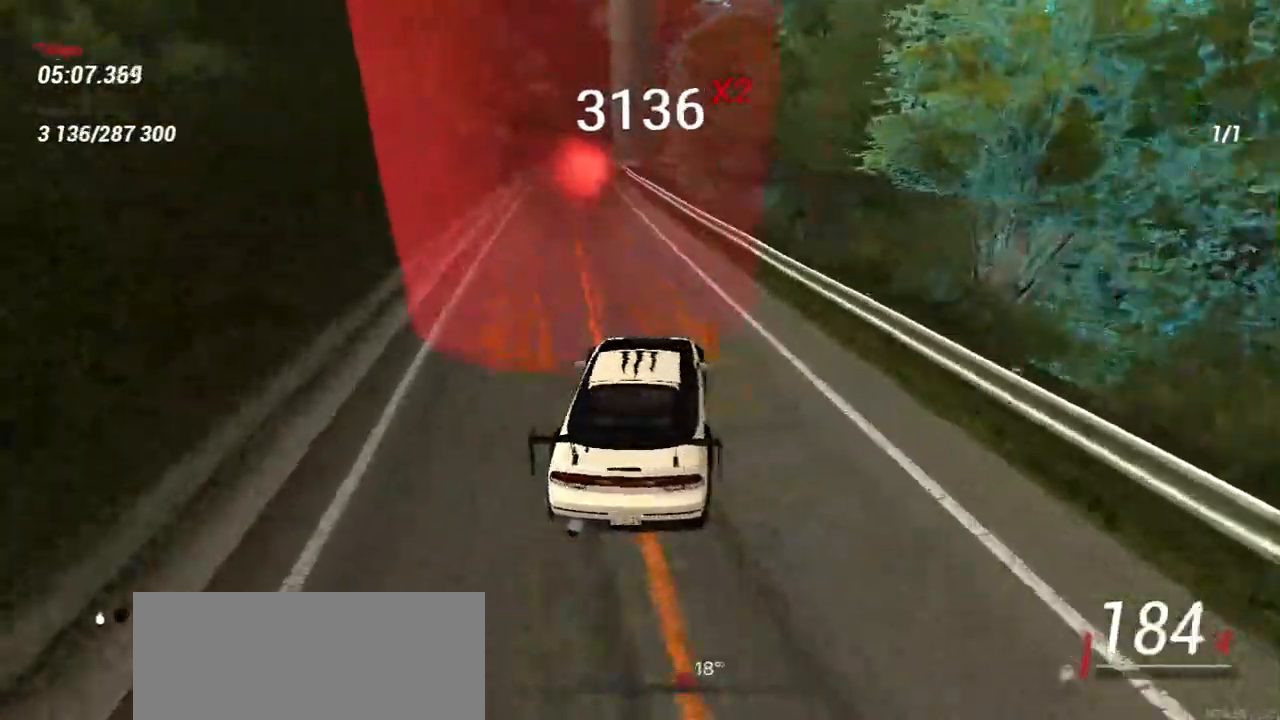
{"keys": ["a", "s"], "mouse": [], "events": [[117, "a", "up"], [133, "s", "down"], [183, "w", "up"], [450, "a", "down"]]}
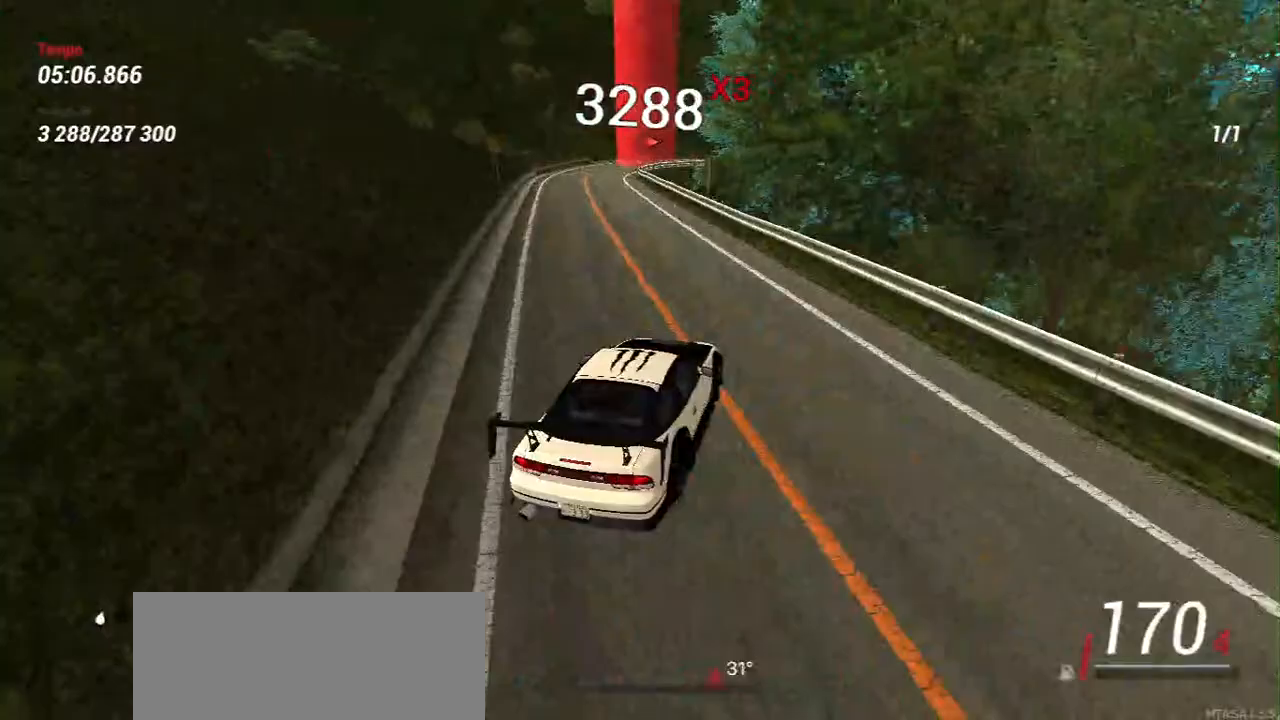
{"keys": [], "mouse": [], "events": [[83, "a", "up"], [500, "s", "up"]]}
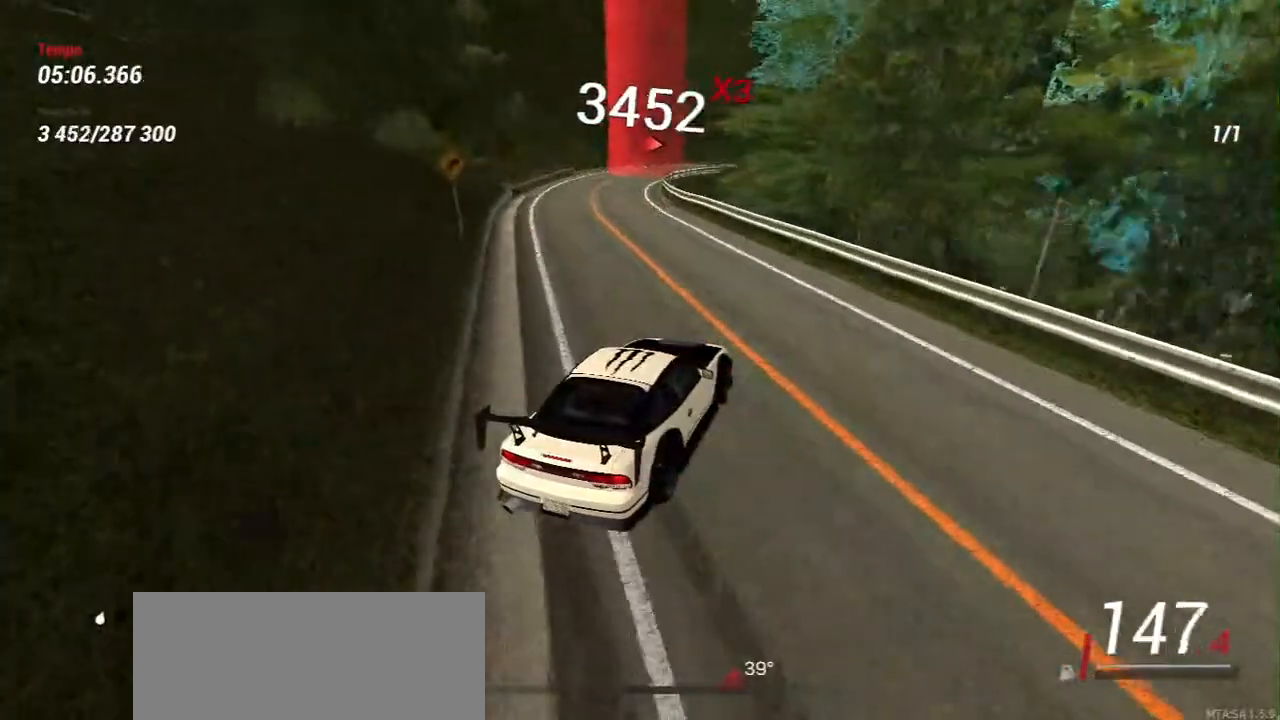
{"keys": ["s"], "mouse": [], "events": [[200, "s", "down"], [300, "s", "up"], [450, "s", "down"]]}
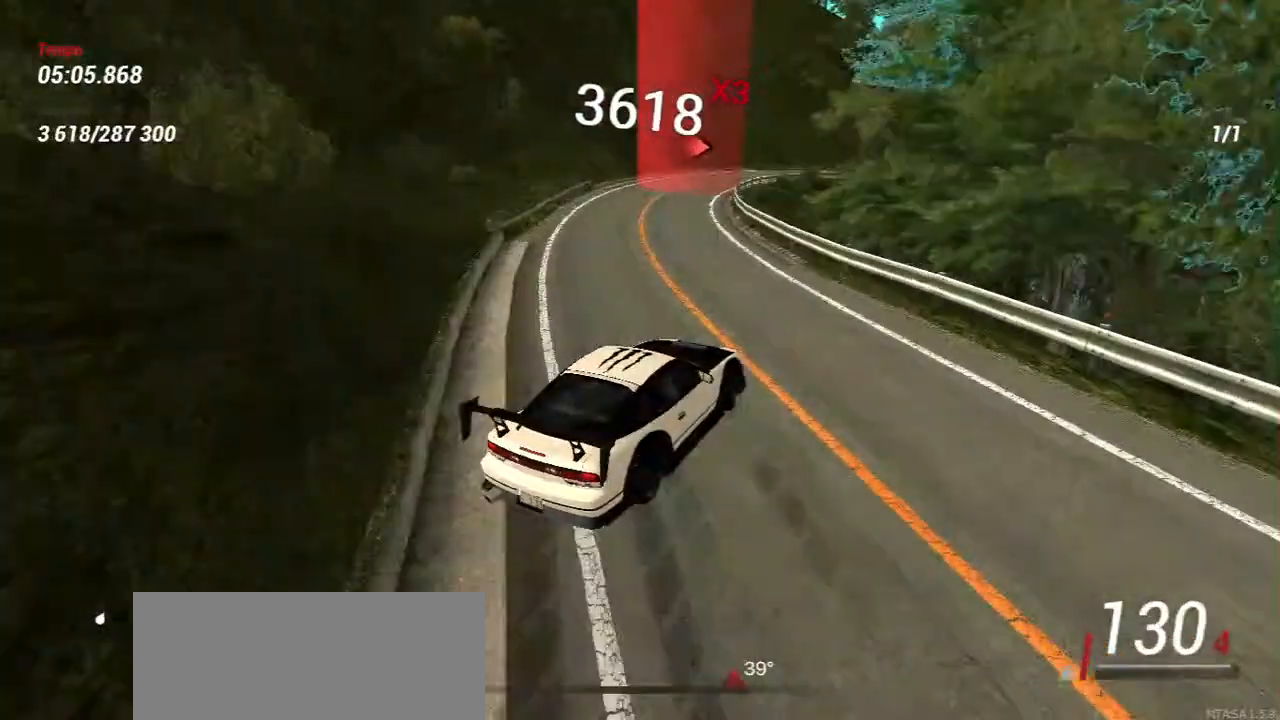
{"keys": [], "mouse": [], "events": [[33, "s", "up"], [400, "s", "down"], [450, "s", "up"]]}
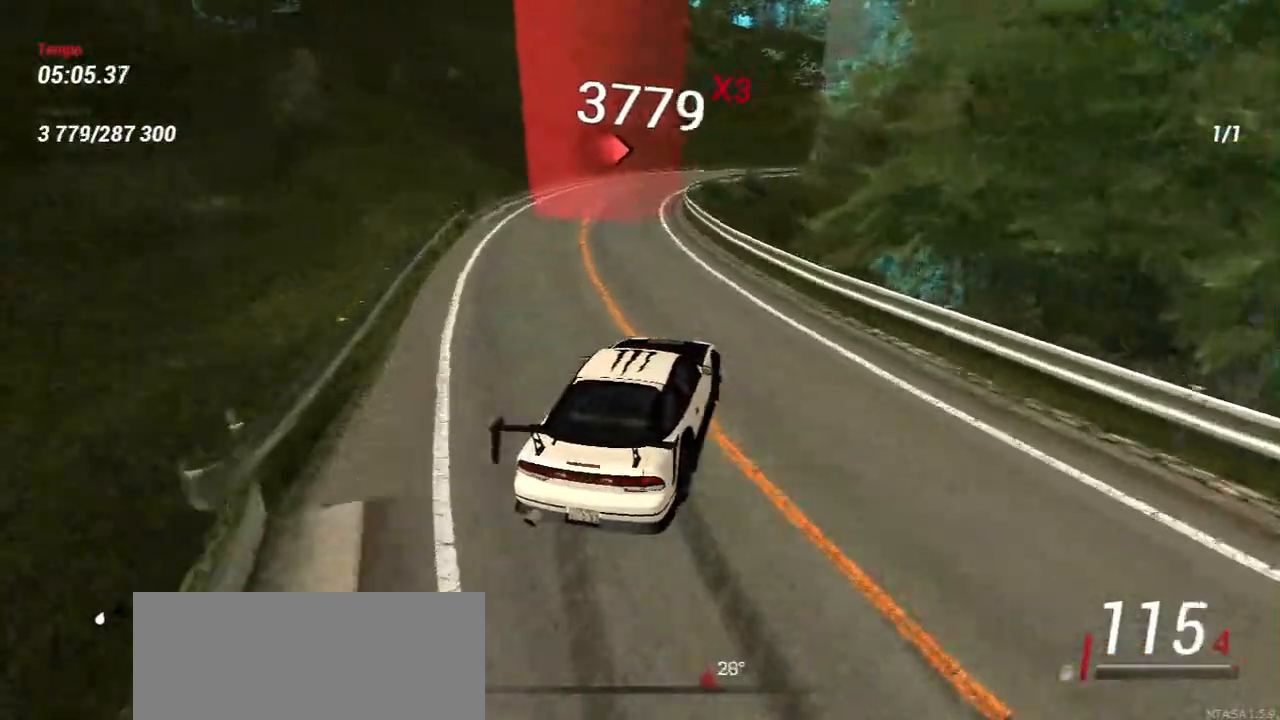
{"keys": ["w"], "mouse": [], "events": [[33, "w", "down"], [333, "w", "up"], [450, "w", "down"]]}
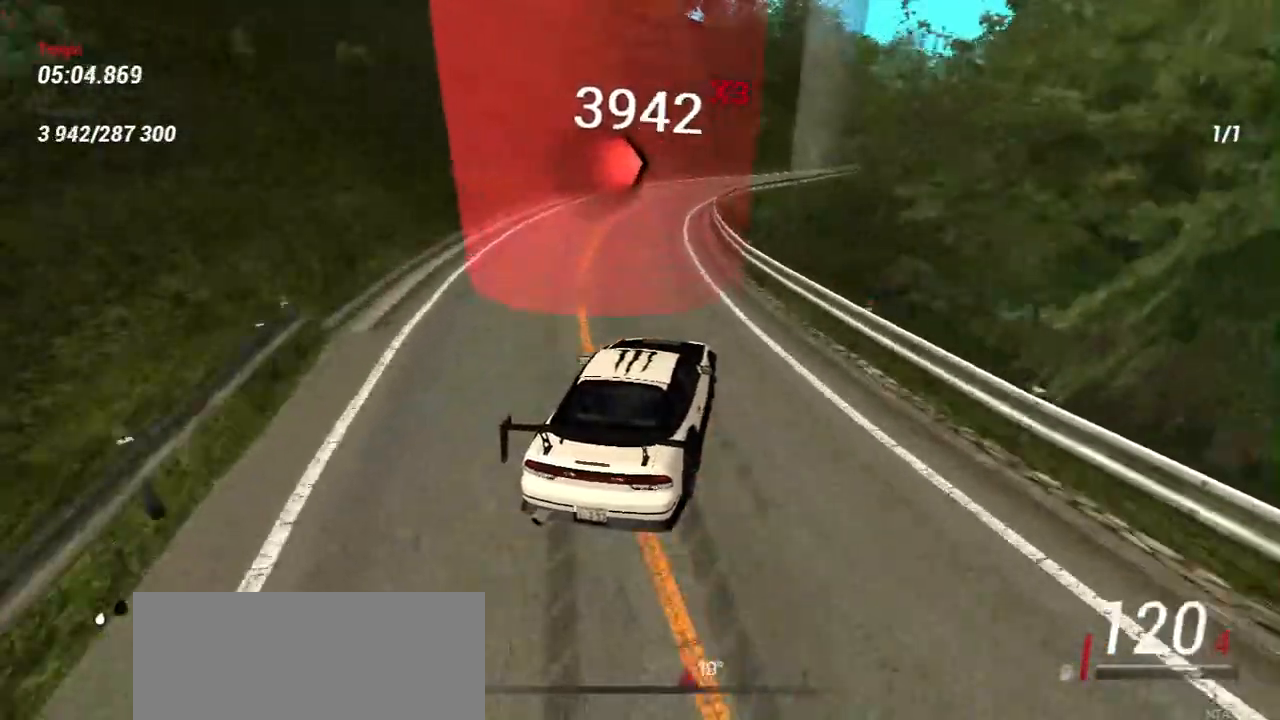
{"keys": [], "mouse": [], "events": [[100, "w", "up"], [250, "w", "down"], [400, "w", "up"]]}
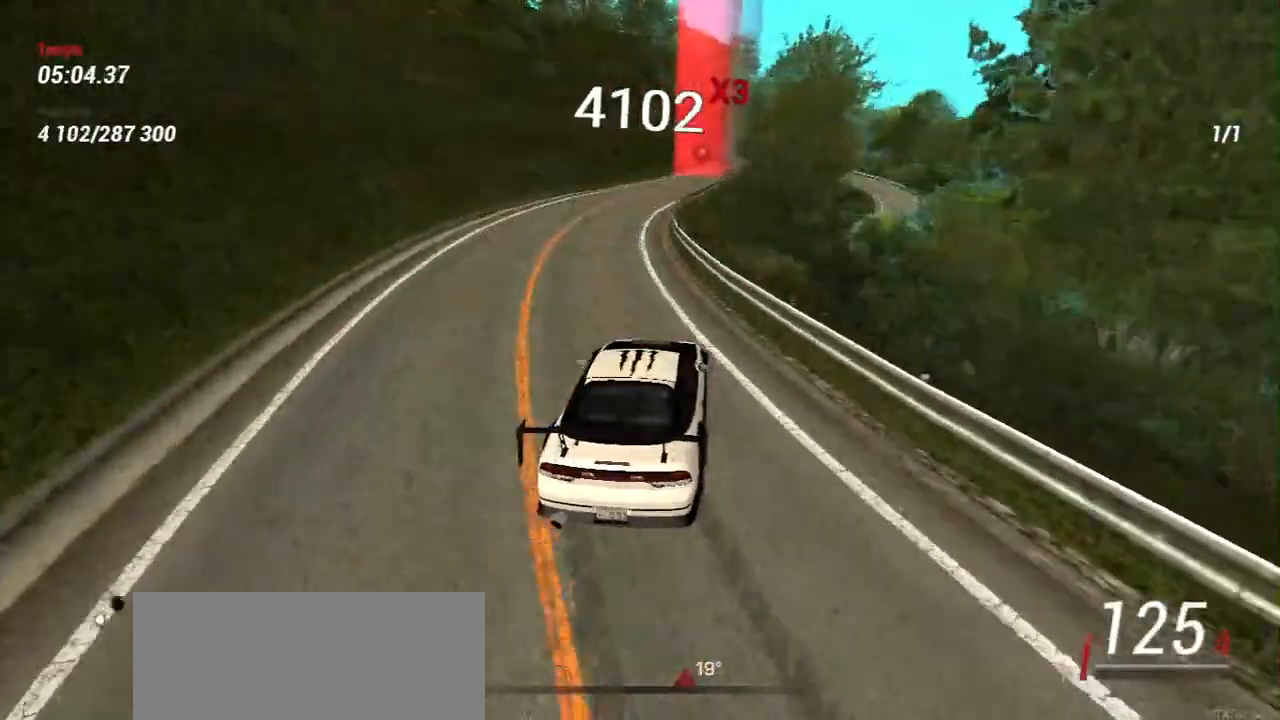
{"keys": ["a", "w"], "mouse": [], "events": [[50, "w", "down"], [217, "w", "up"], [333, "w", "down"], [383, "a", "down"]]}
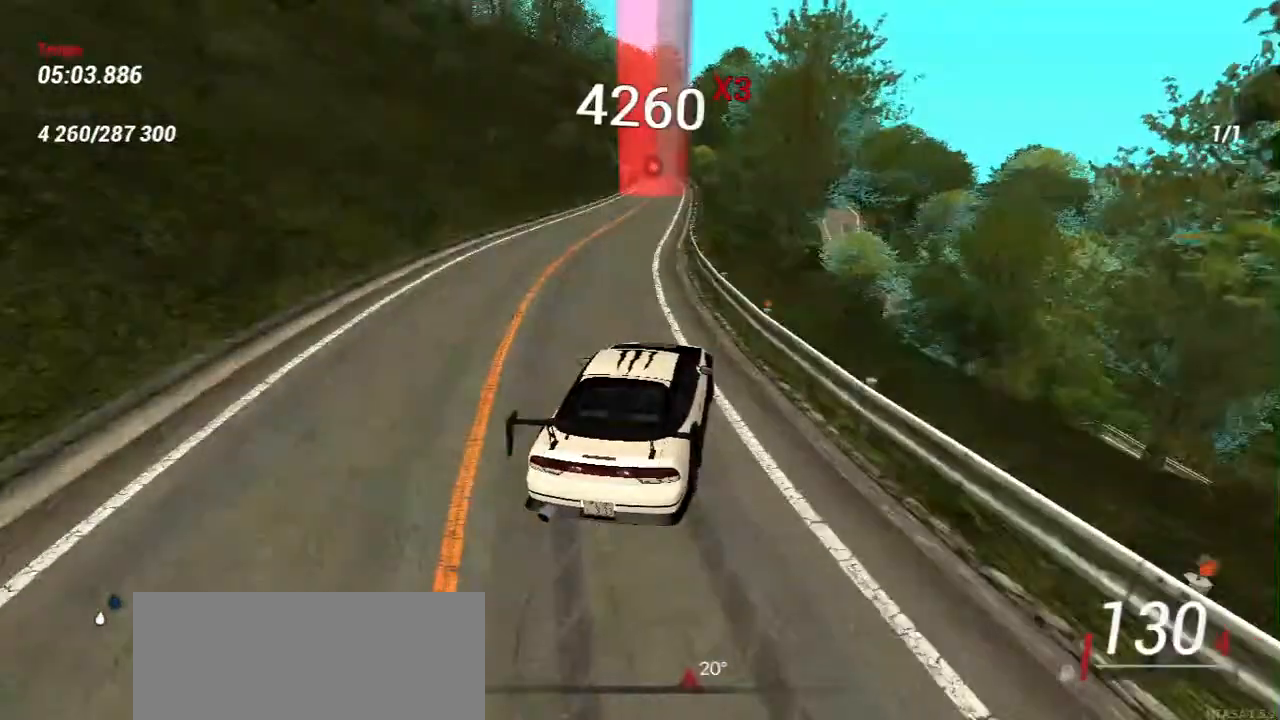
{"keys": ["a", "w"], "mouse": [], "events": [[50, "a", "up"], [500, "a", "down"]]}
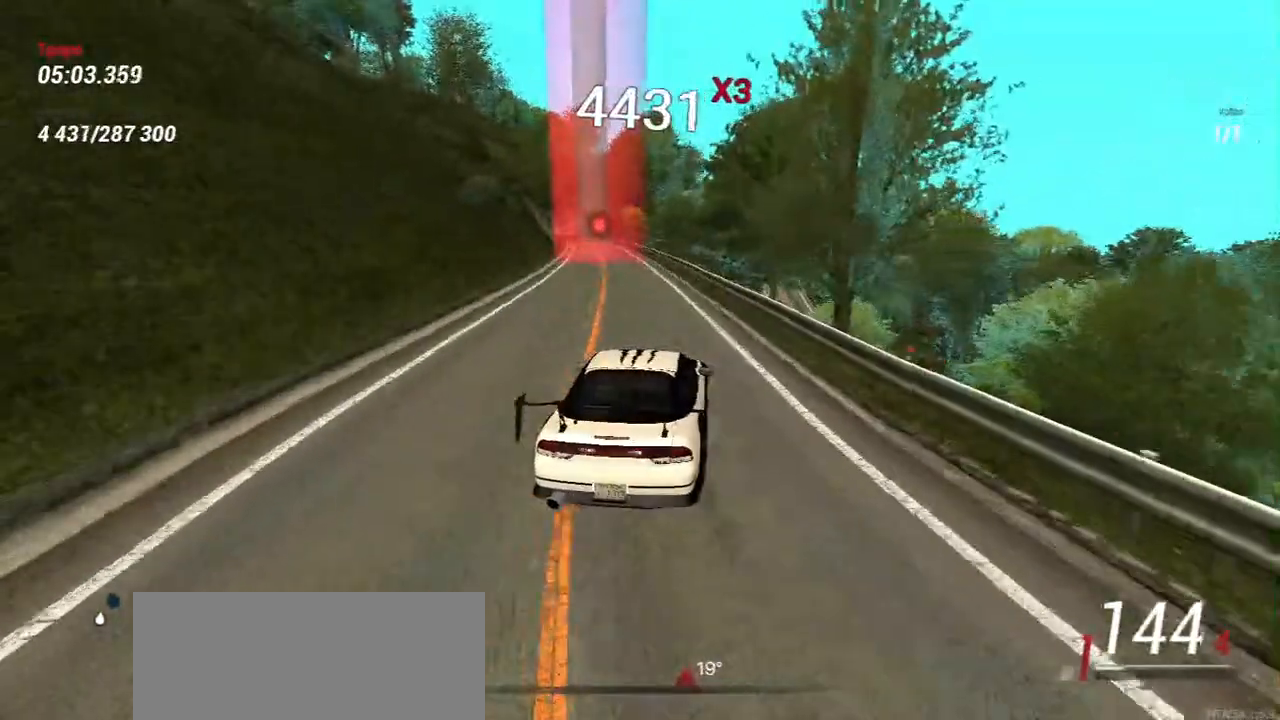
{"keys": ["w"], "mouse": [], "events": [[183, "a", "up"], [367, "a", "down"], [467, "a", "up"]]}
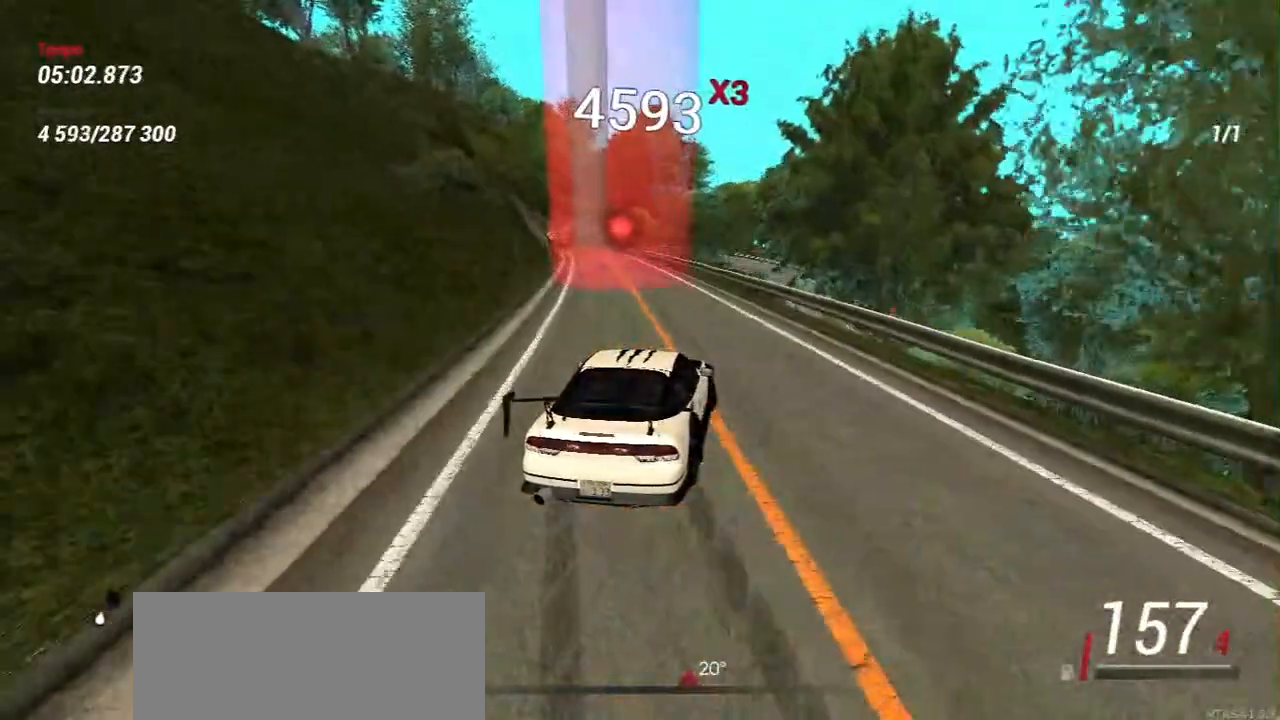
{"keys": ["a"], "mouse": []}
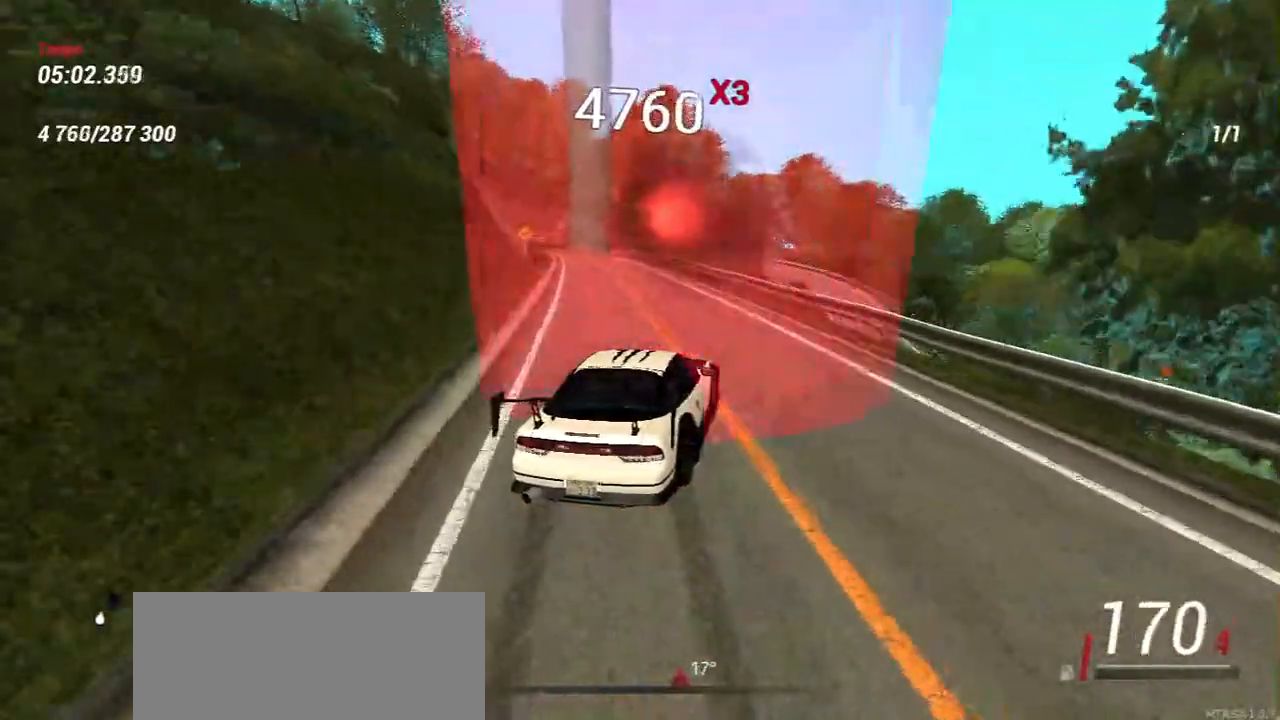
{"keys": ["s"], "mouse": [], "events": [[433, "s", "down"], [483, "a", "up"]]}
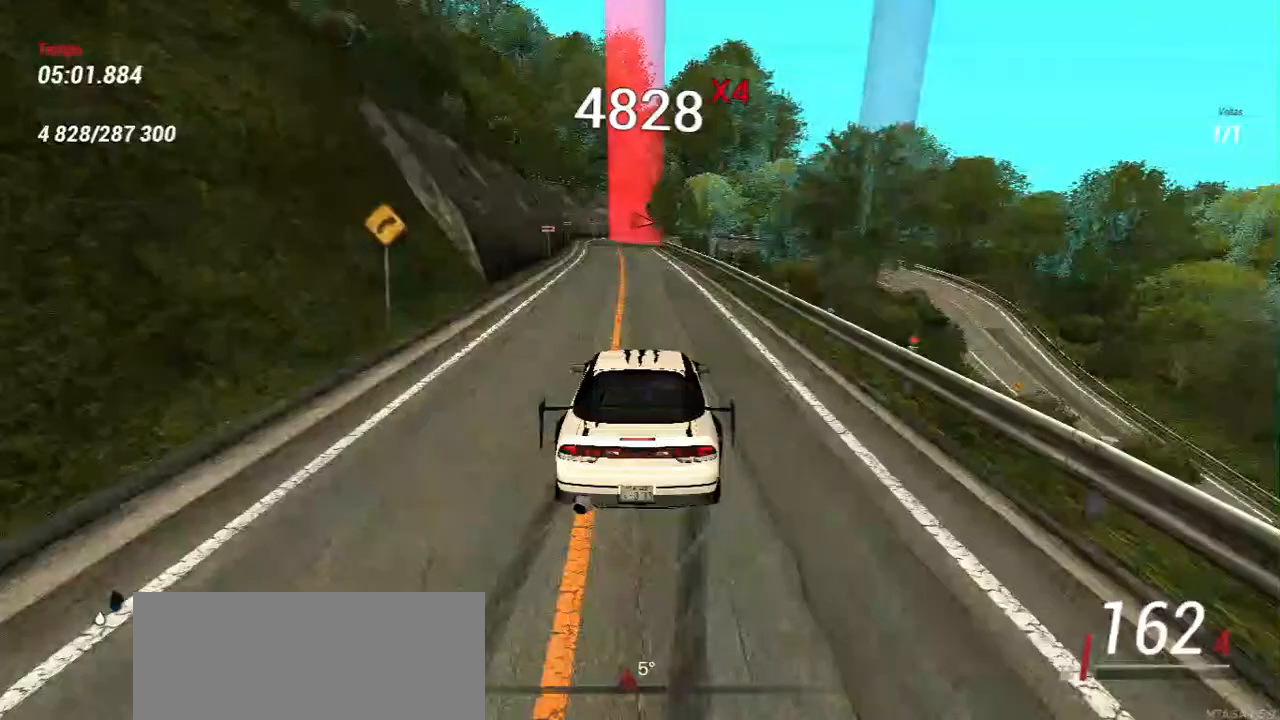
{"keys": ["s"], "mouse": [], "events": [[50, "d", "down"], [183, "d", "up"], [183, "s", "up"], [383, "d", "down"], [500, "d", "up"], [500, "s", "down"]]}
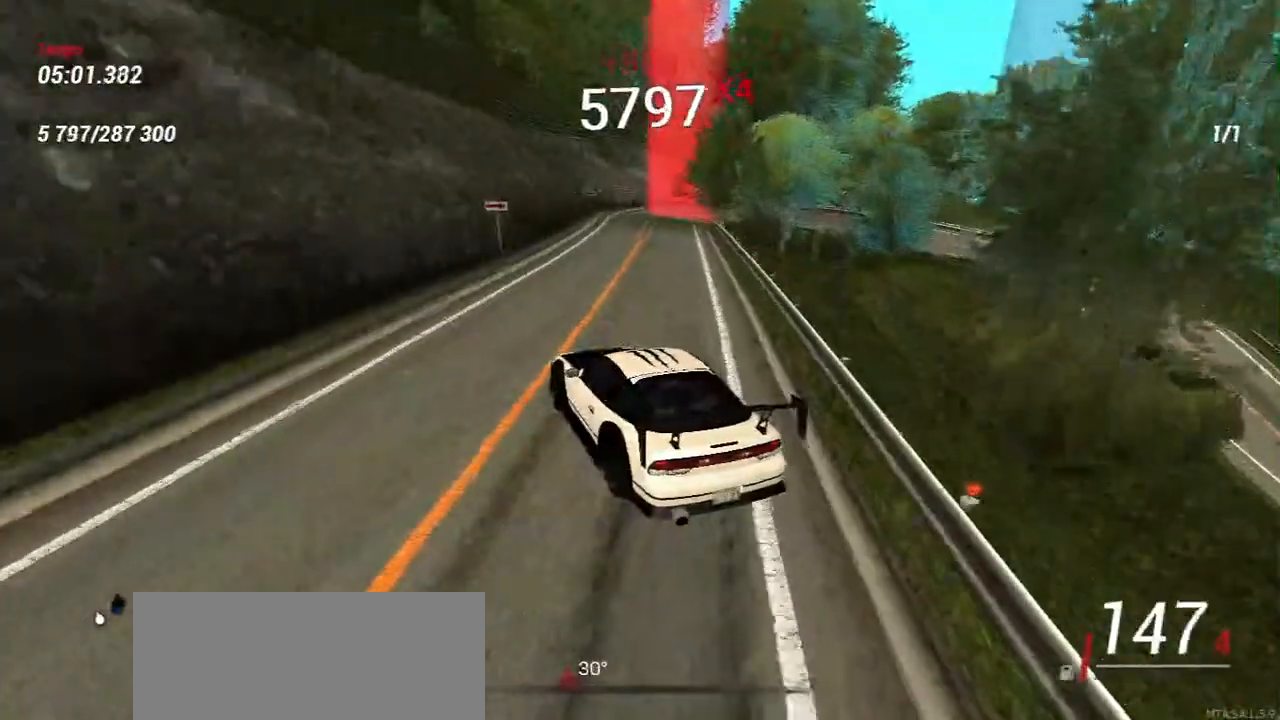
{"keys": ["d", "s"], "mouse": [], "events": [[500, "d", "down"]]}
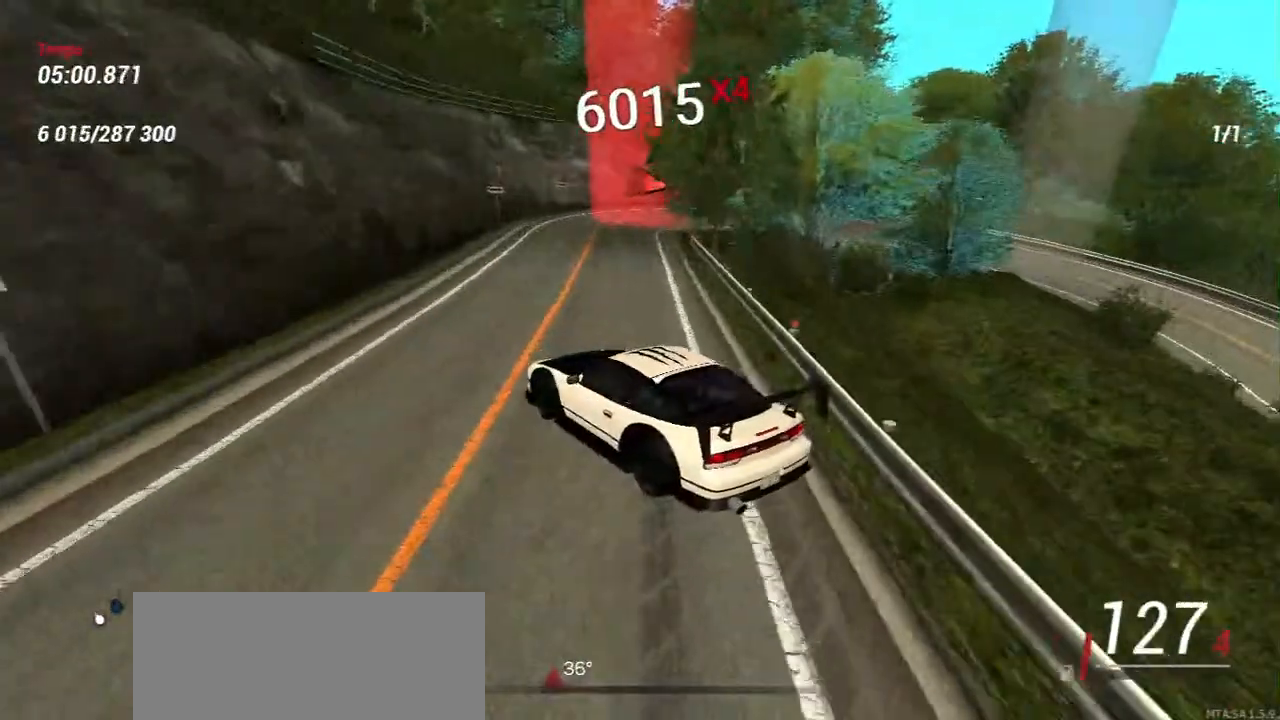
{"keys": ["d"], "mouse": [], "events": [[167, "d", "up"], [267, "d", "down"], [433, "s", "up"]]}
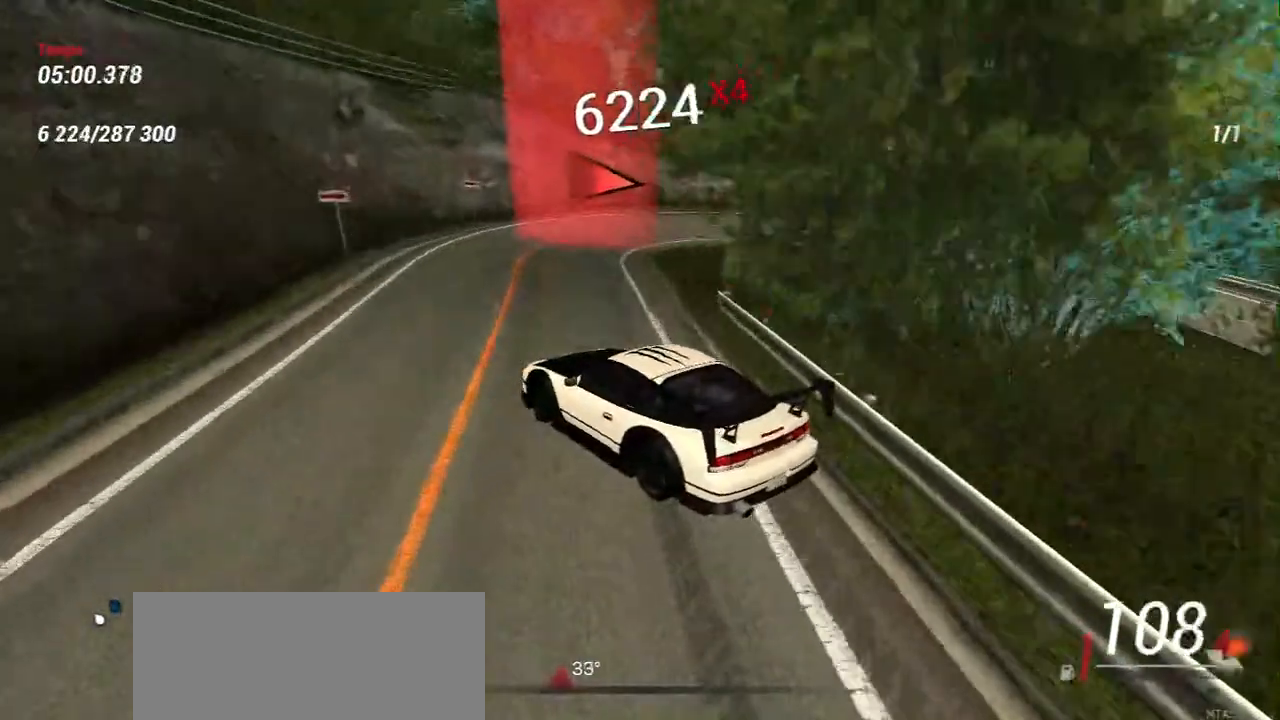
{"keys": ["s"], "mouse": [], "events": [[233, "s", "down"], [350, "d", "up"]]}
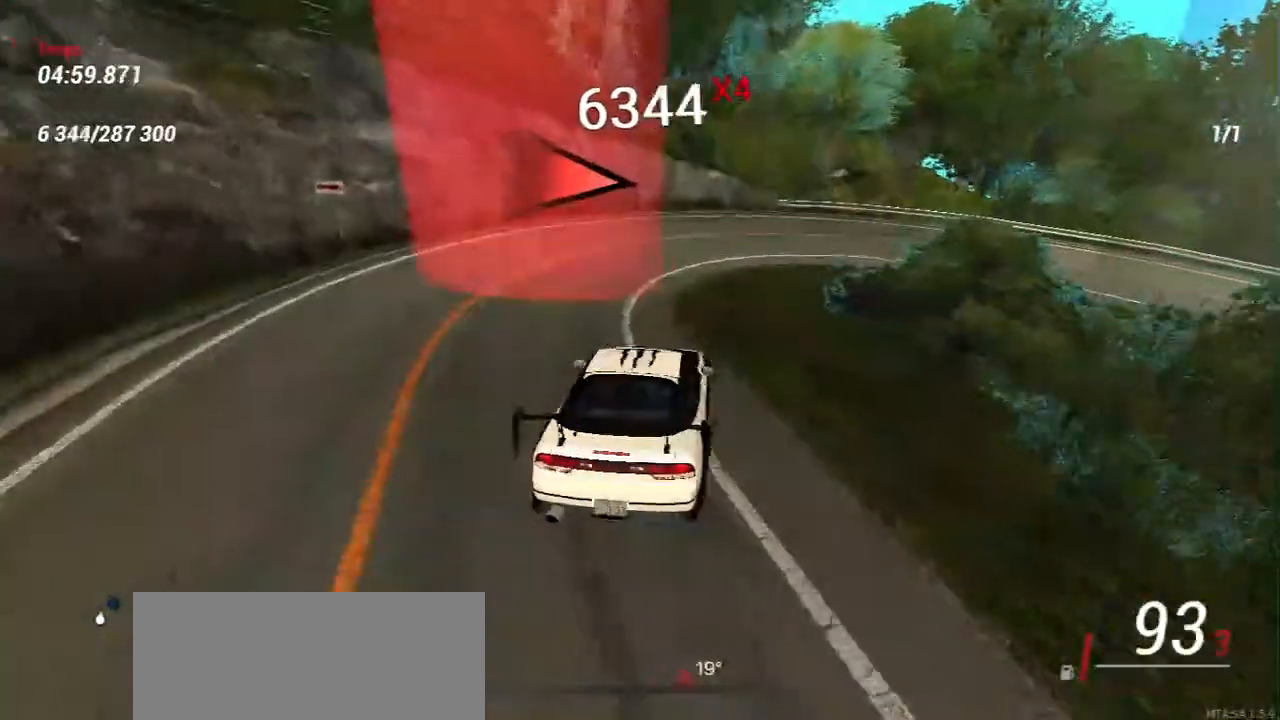
{"keys": [], "mouse": [], "events": [[50, "a", "down"], [150, "a", "up"], [150, "s", "up"]]}
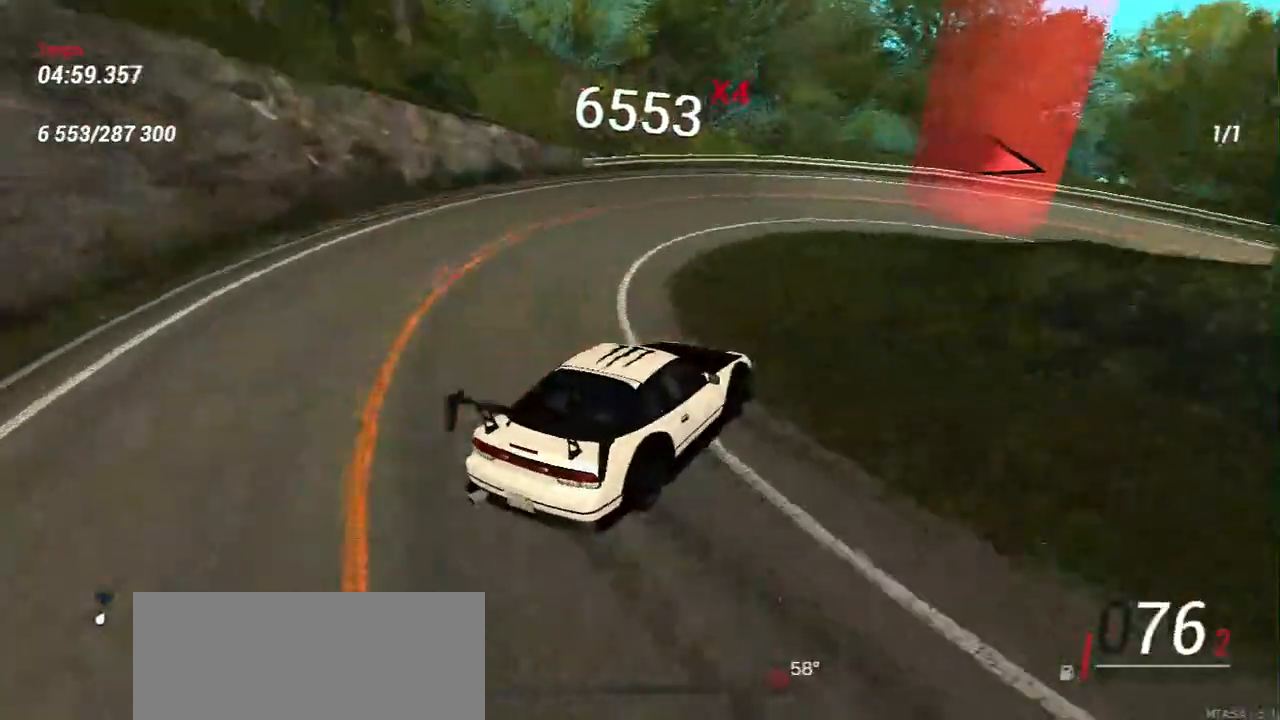
{"keys": ["a", "w"], "mouse": [], "events": [[300, "a", "down"], [483, "w", "down"]]}
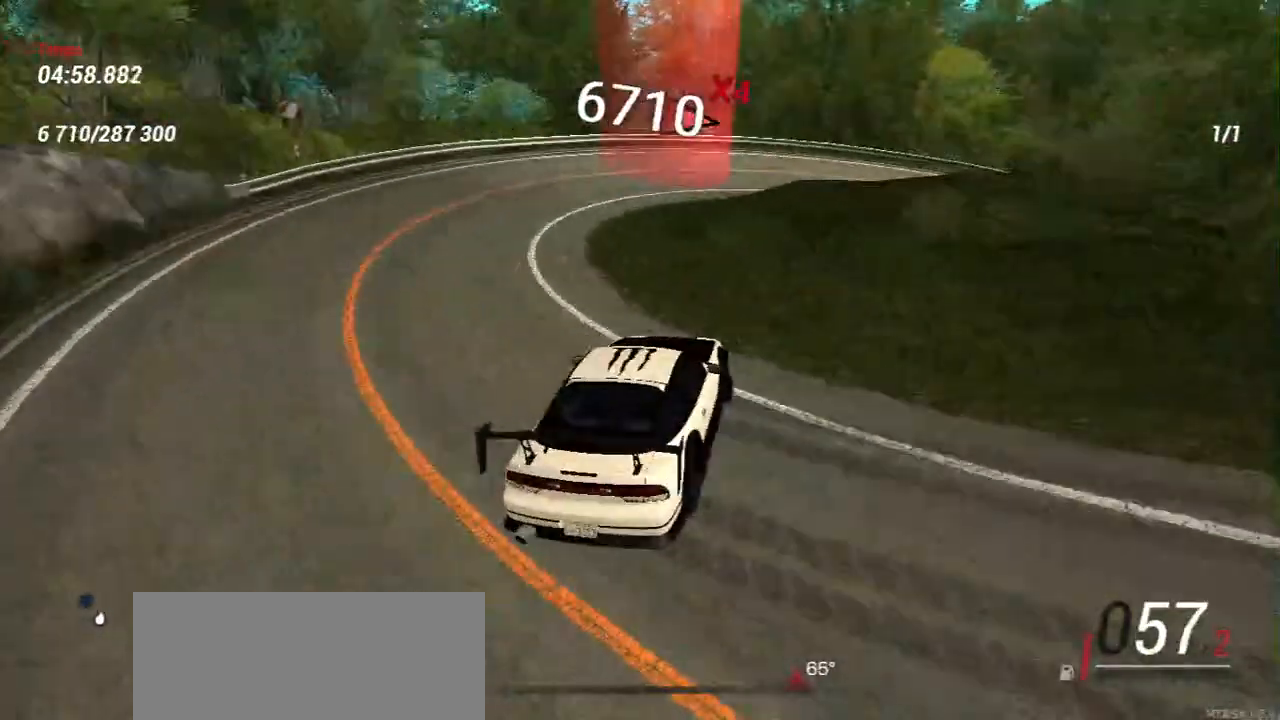
{"keys": ["a", "w"], "mouse": [], "events": [[117, "a", "up"], [400, "a", "down"]]}
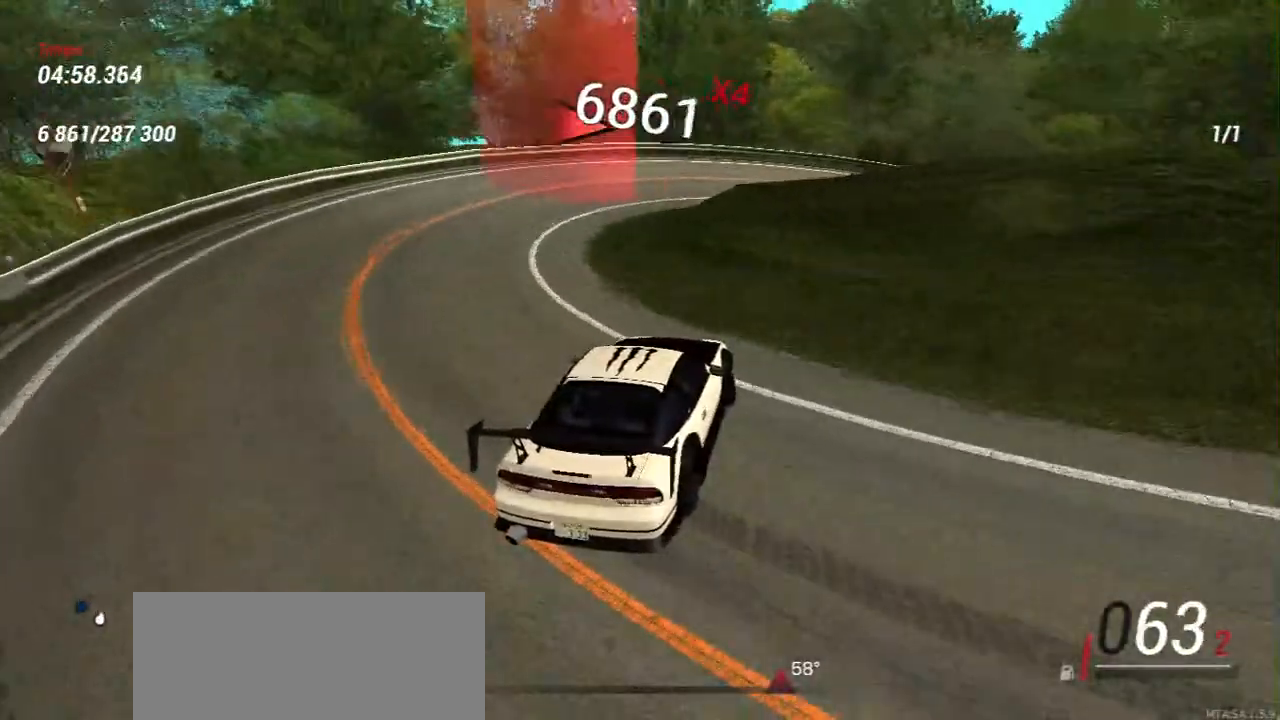
{"keys": ["a"], "mouse": [], "events": [[133, "a", "up"], [283, "a", "down"], [483, "w", "up"]]}
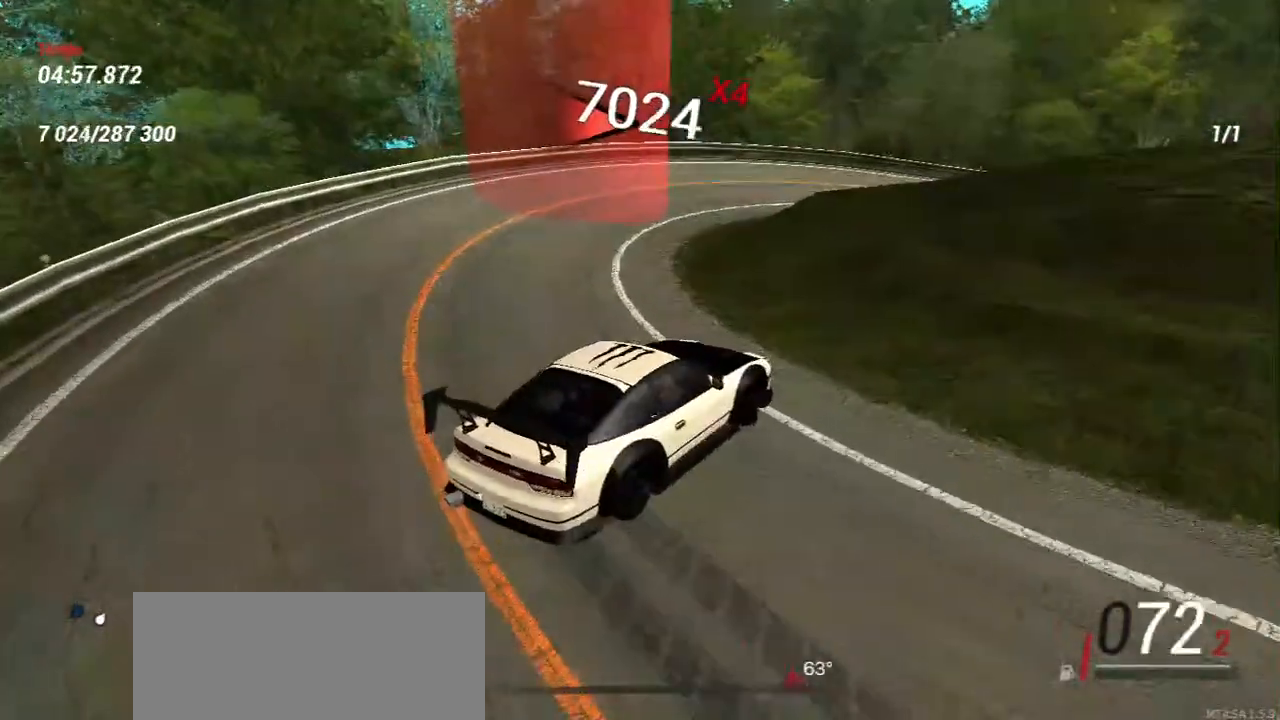
{"keys": ["a", "w"], "mouse": [], "events": [[217, "w", "down"], [300, "a", "up"], [433, "a", "down"]]}
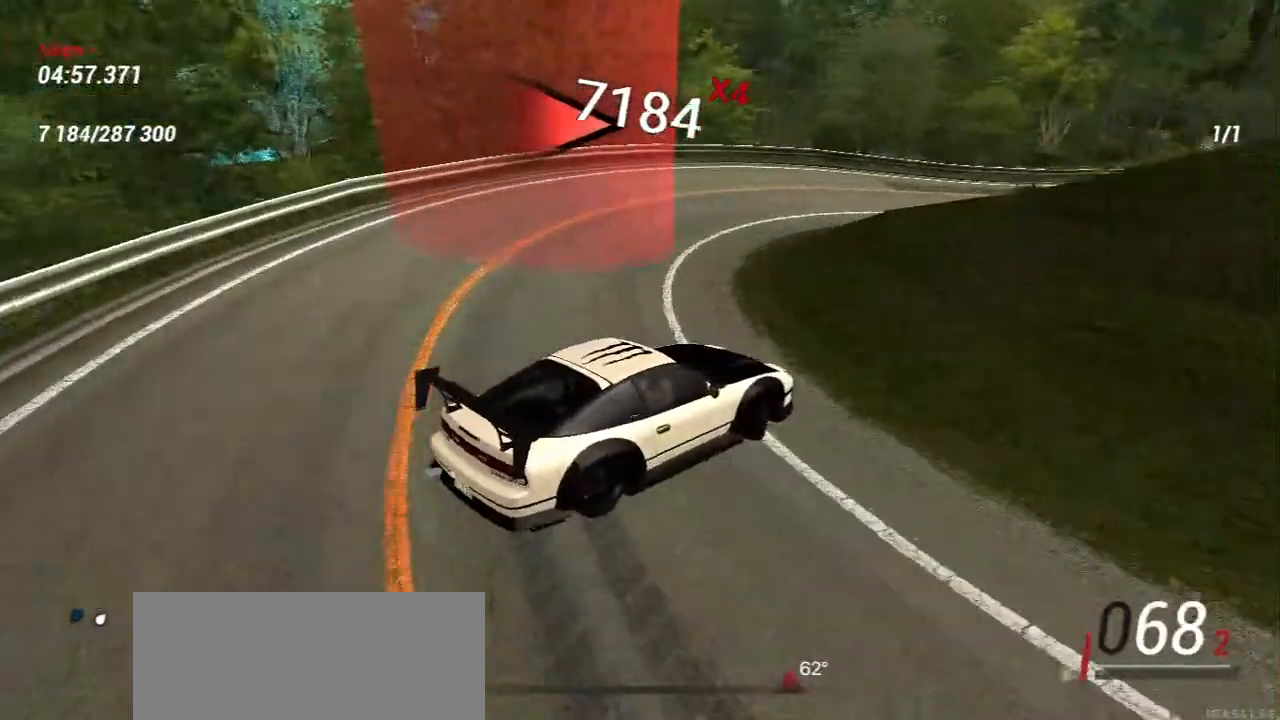
{"keys": ["w"], "mouse": [], "events": [[17, "w", "up"], [150, "w", "down"], [367, "a", "up"], [417, "mouse_left", "down"], [450, "mouse_left", "up"]]}
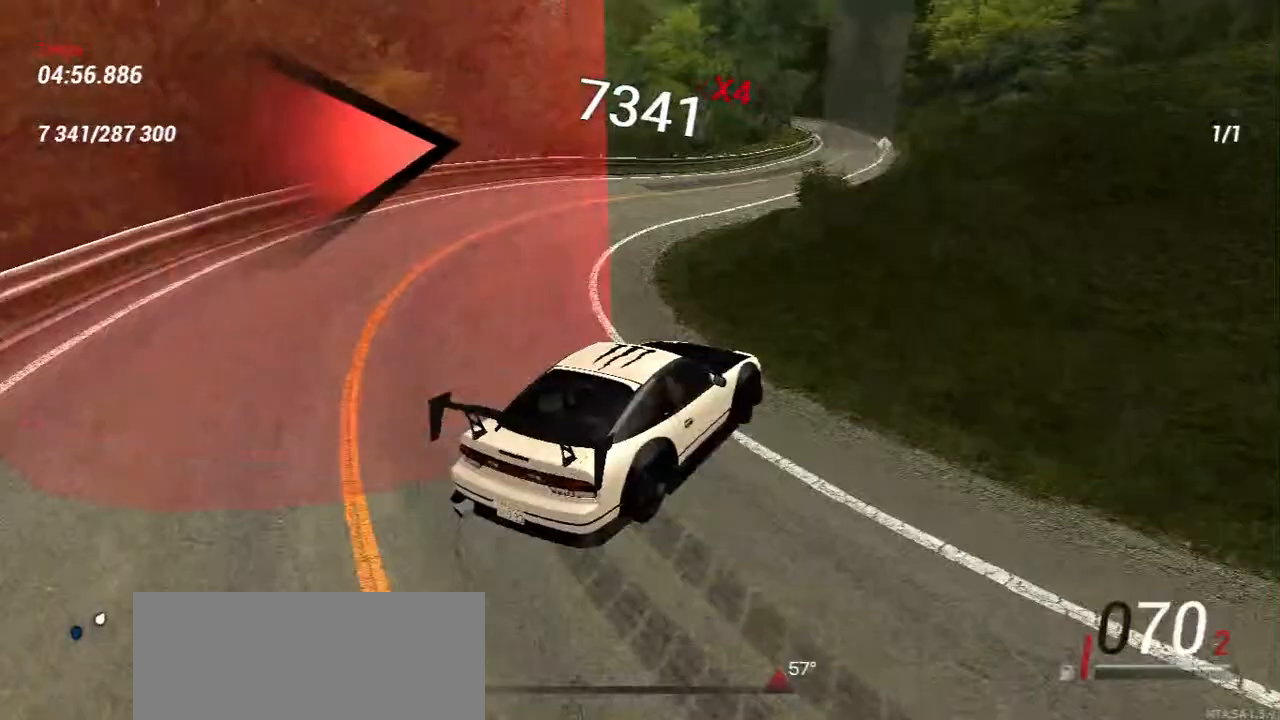
{"keys": ["w"], "mouse": []}
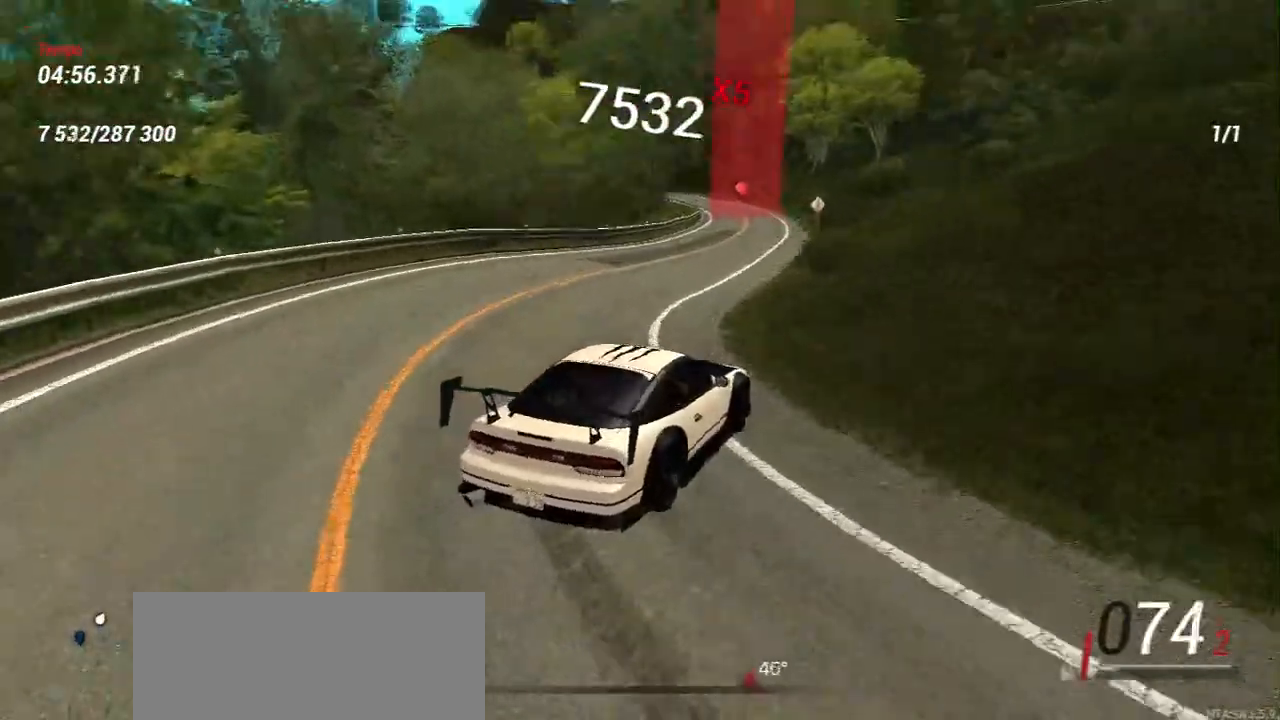
{"keys": [], "mouse": []}
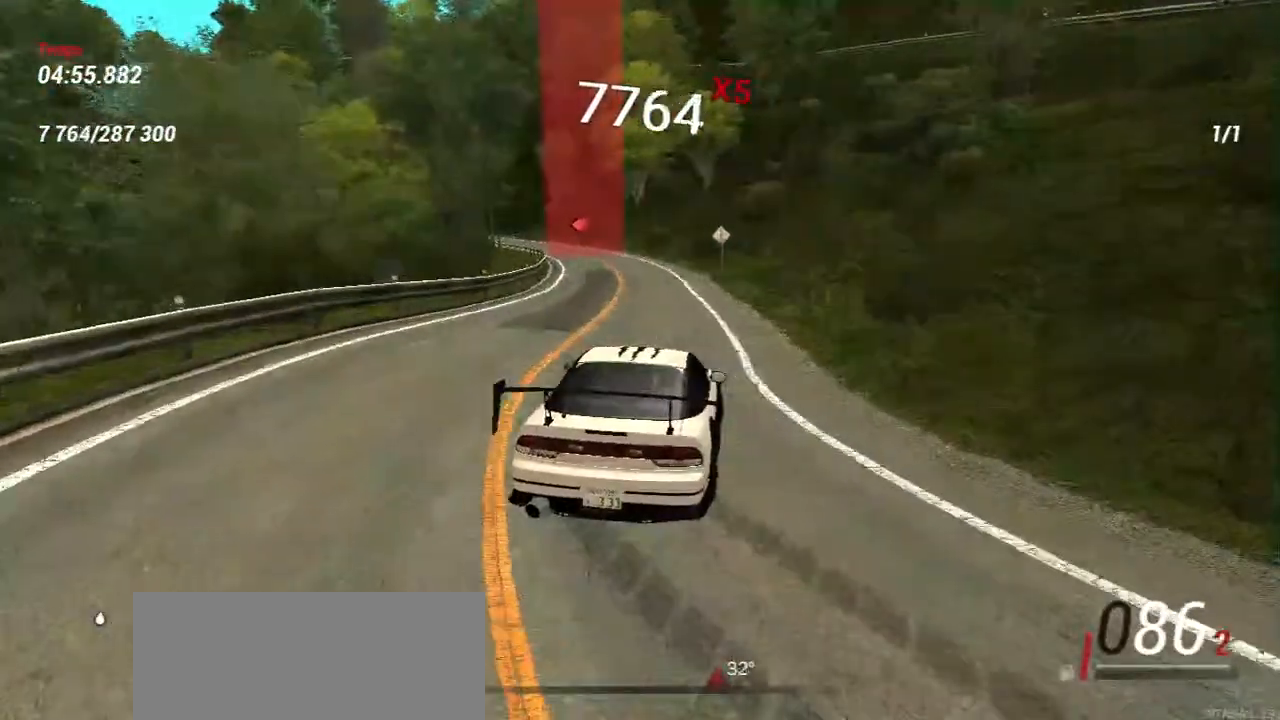
{"keys": ["w"], "mouse": [], "events": [[67, "w", "down"], [217, "a", "down"], [400, "a", "up"]]}
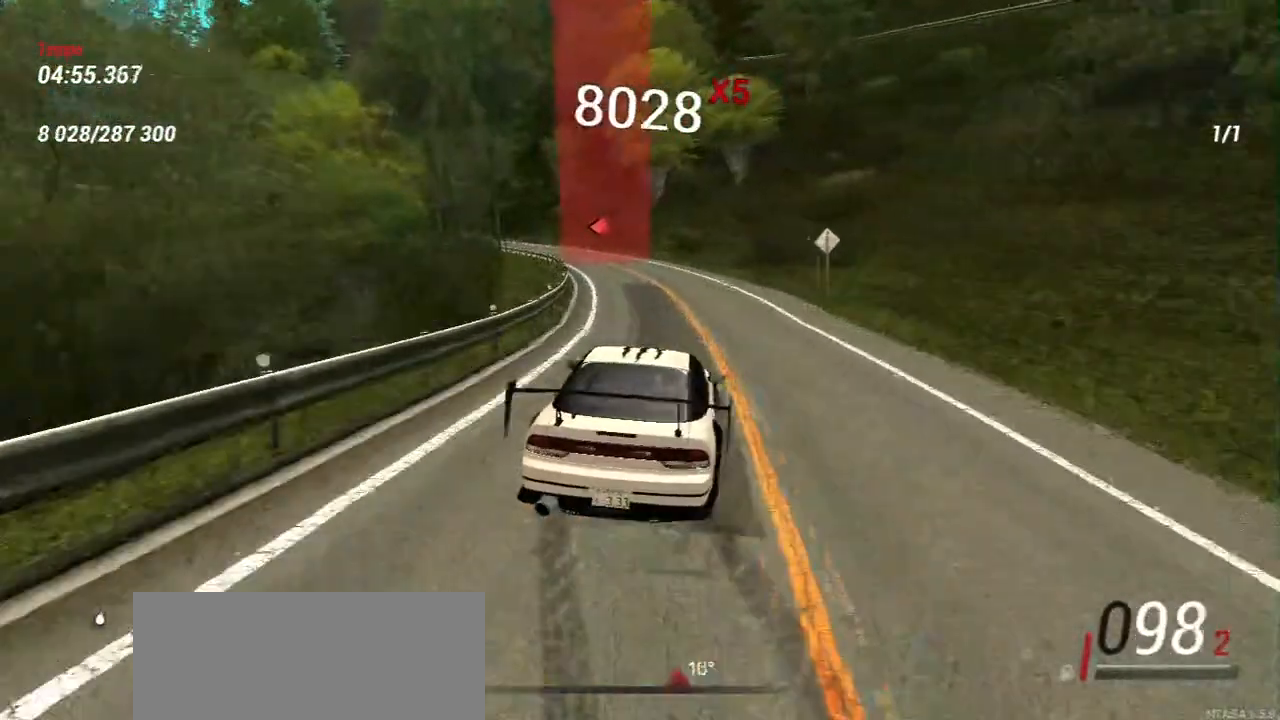
{"keys": ["a"], "mouse": [], "events": [[367, "a", "down"], [417, "w", "up"]]}
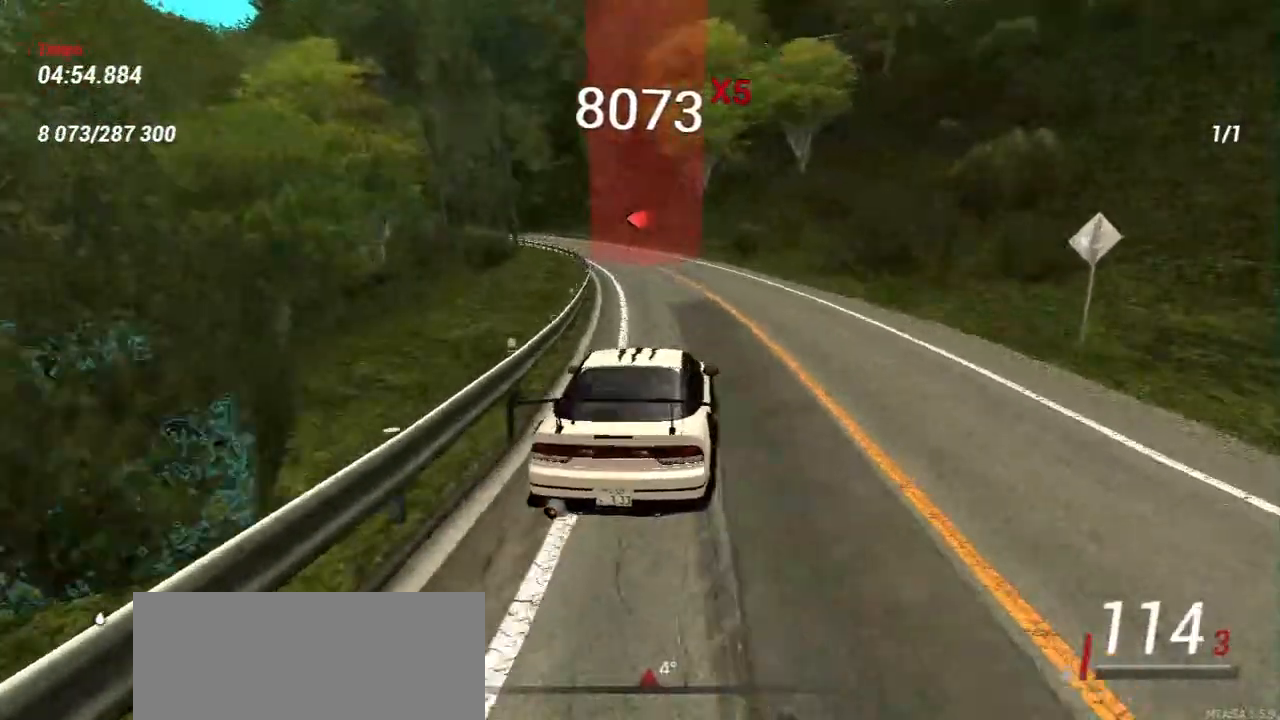
{"keys": ["d", "w"], "mouse": [], "events": [[117, "w", "down"], [267, "a", "up"], [350, "d", "down"]]}